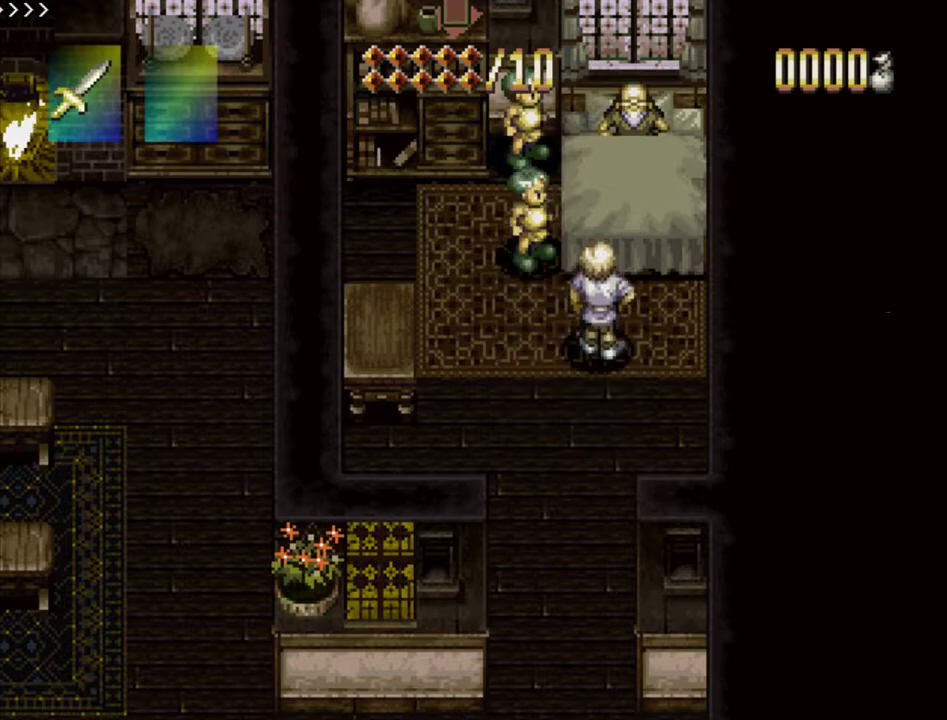
Gameplay with a controller (PlayStation layout); each line is a JSON object with the inputs held at the frame after it (dt_ms = milliseconds from this image to that frame). "events" lists button and stick changes between this image and that frame as [ms after this image, input, new state], when the widget could be followed in between. Not read: L3 R3.
{"dt_ms": 600, "buttons": [], "events": [[217, "SQUARE", "up"], [267, "SQUARE", "down"], [567, "SQUARE", "up"]]}
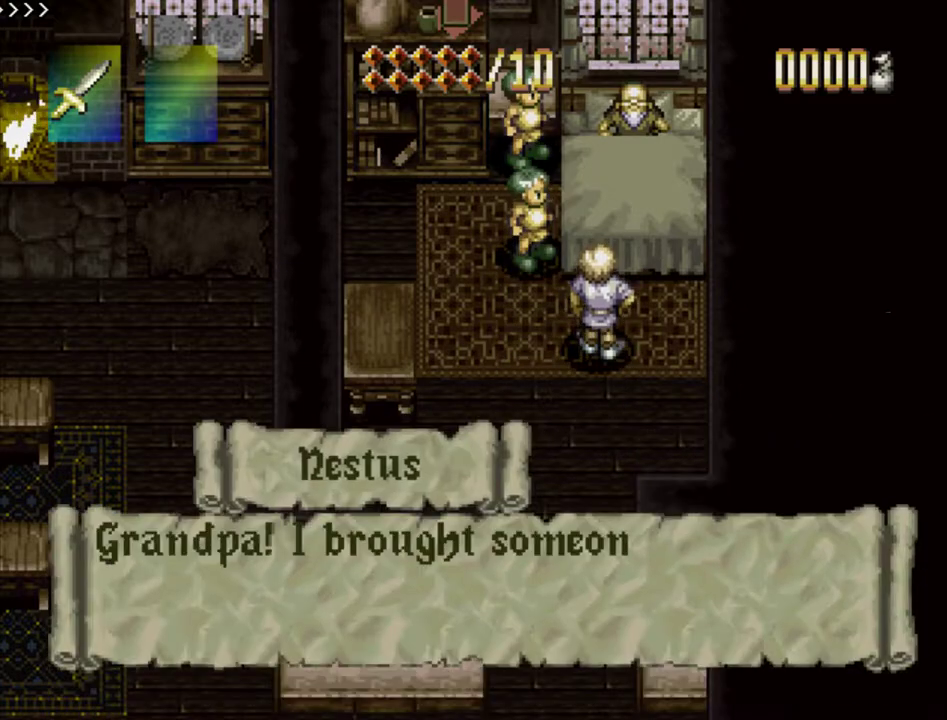
{"dt_ms": 400, "buttons": ["SQUARE"], "events": [[33, "SQUARE", "down"], [317, "SQUARE", "up"], [367, "SQUARE", "down"]]}
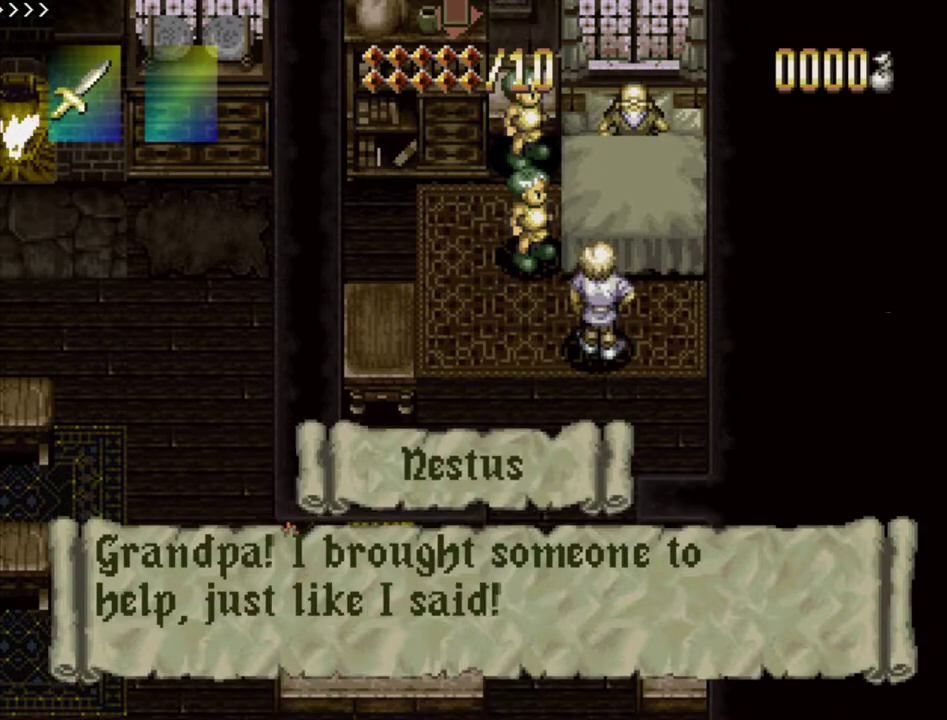
{"dt_ms": 500, "buttons": ["SQUARE"], "events": [[317, "SQUARE", "up"], [367, "SQUARE", "down"]]}
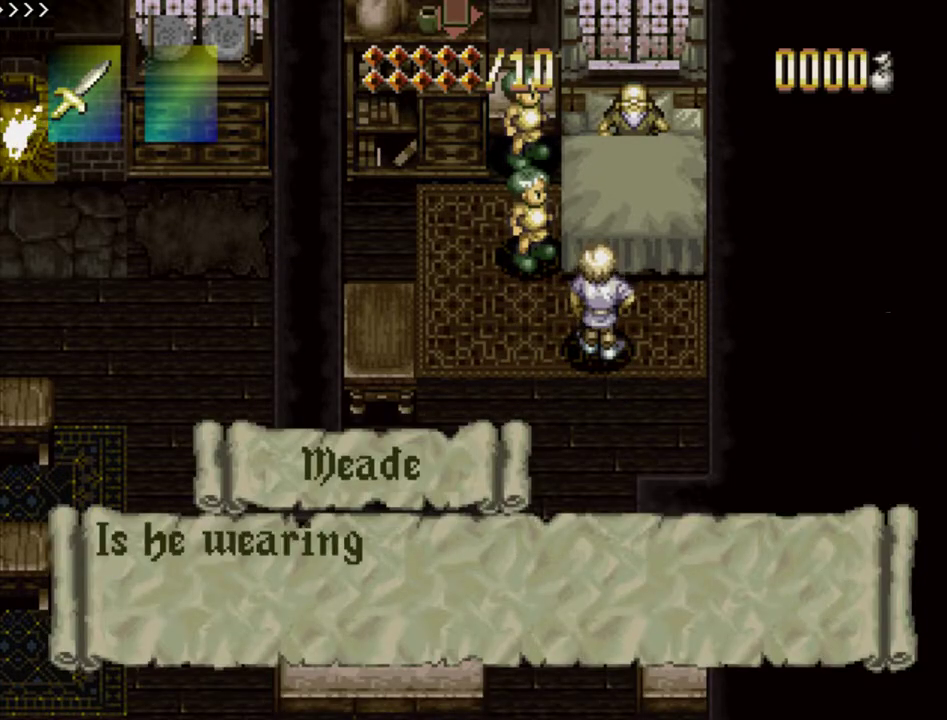
{"dt_ms": 500, "buttons": ["SQUARE"], "events": []}
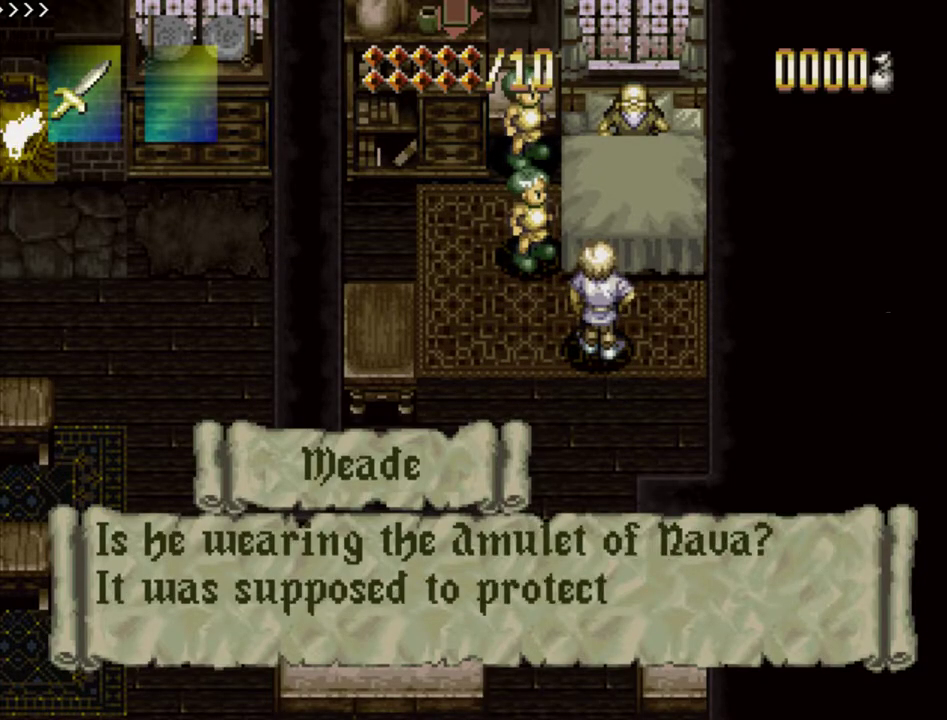
{"dt_ms": 500, "buttons": ["SQUARE"], "events": [[50, "SQUARE", "up"], [100, "SQUARE", "down"], [250, "SQUARE", "up"], [300, "SQUARE", "down"]]}
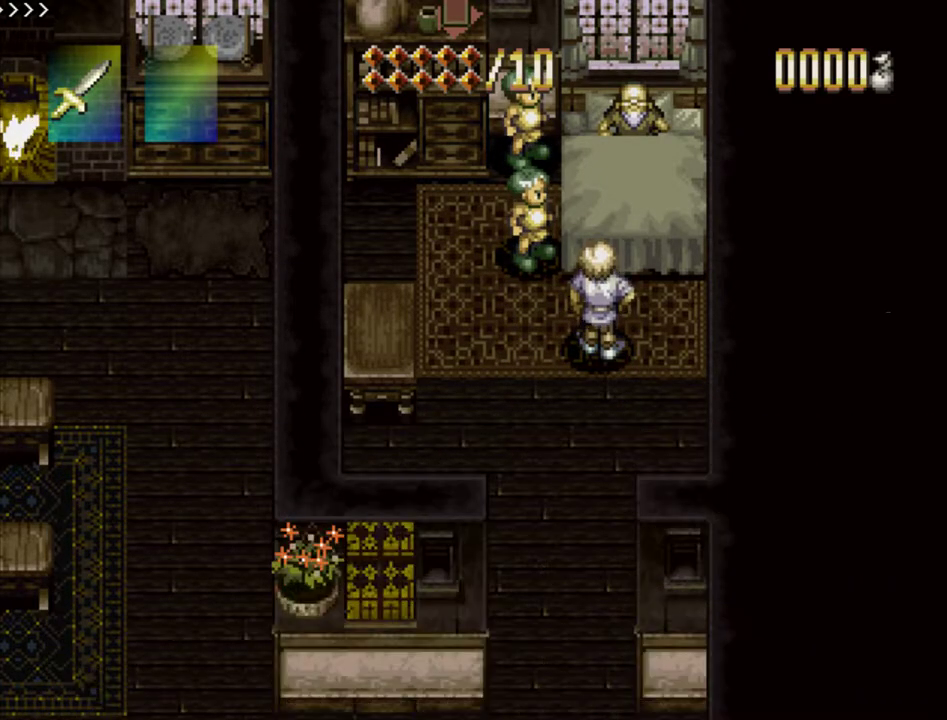
{"dt_ms": 600, "buttons": ["SQUARE"], "events": [[467, "SQUARE", "up"], [533, "SQUARE", "down"]]}
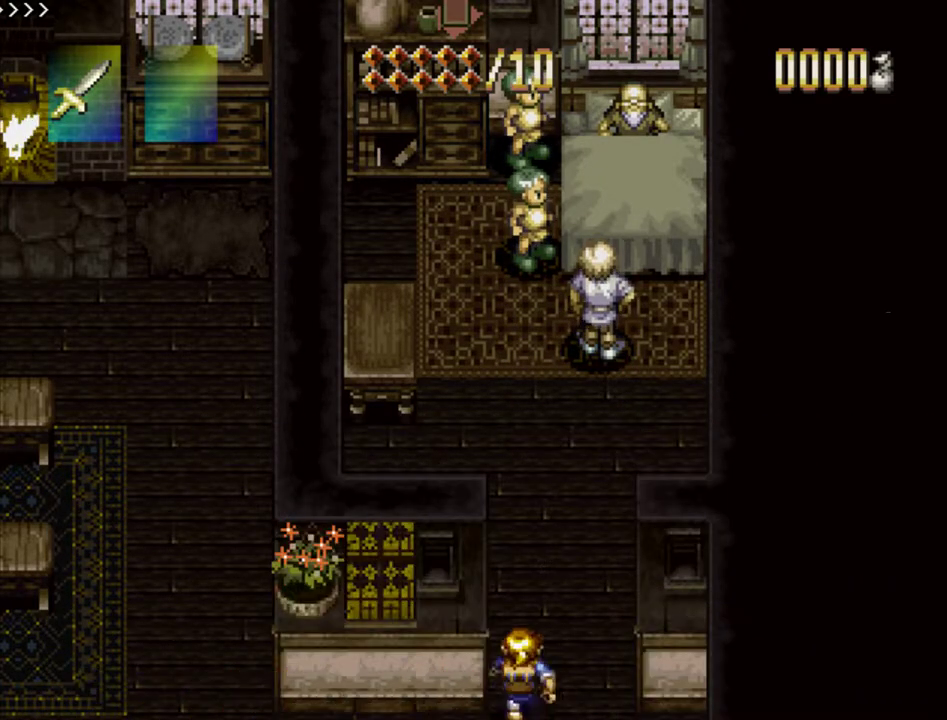
{"dt_ms": 400, "buttons": ["SQUARE"], "events": []}
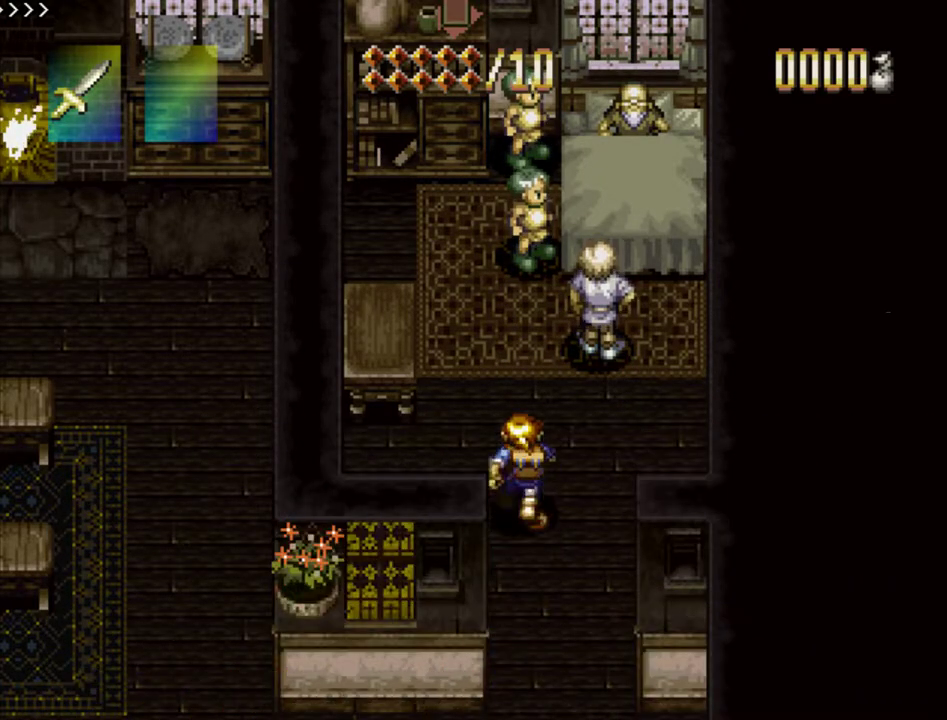
{"dt_ms": 600, "buttons": ["SQUARE"], "events": [[150, "SQUARE", "up"], [200, "SQUARE", "down"], [467, "SQUARE", "up"], [533, "SQUARE", "down"]]}
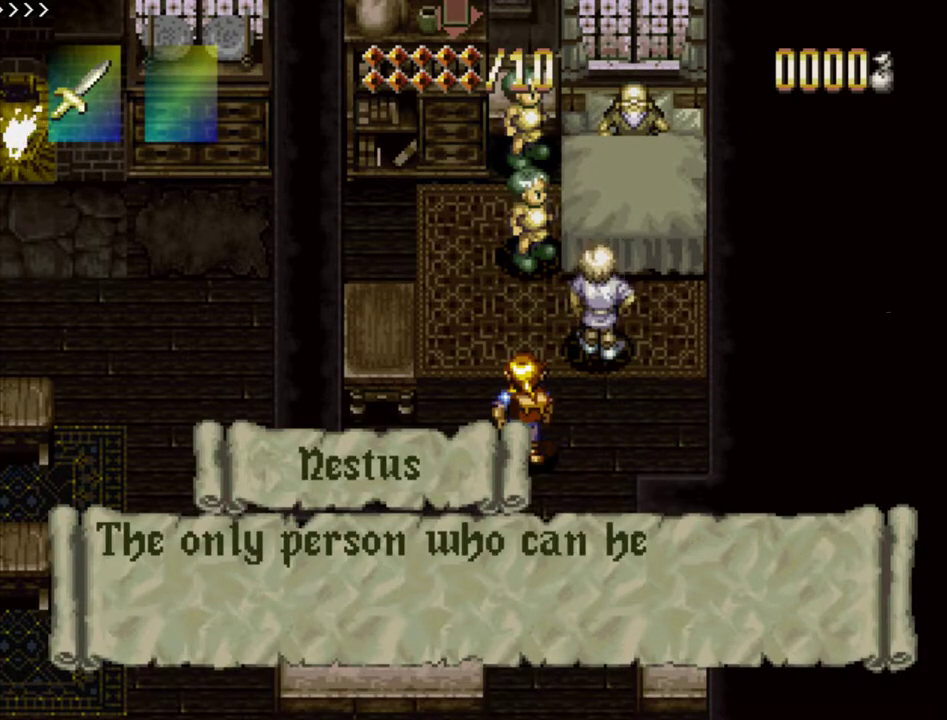
{"dt_ms": 500, "buttons": [], "events": [[200, "SQUARE", "up"], [250, "SQUARE", "down"], [500, "SQUARE", "up"]]}
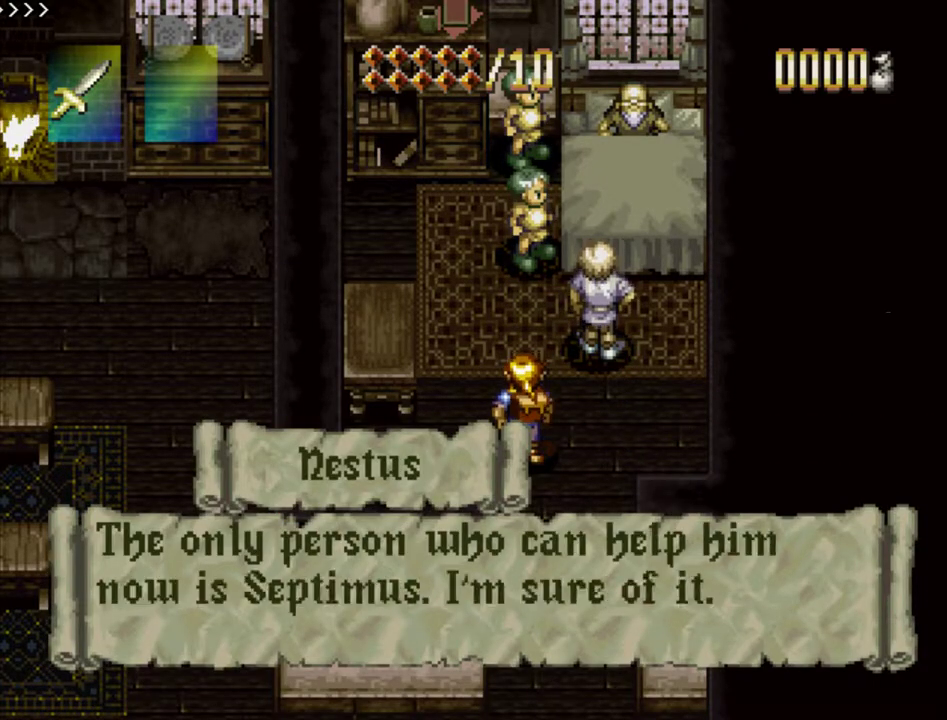
{"dt_ms": 400, "buttons": ["SQUARE"], "events": [[67, "SQUARE", "down"]]}
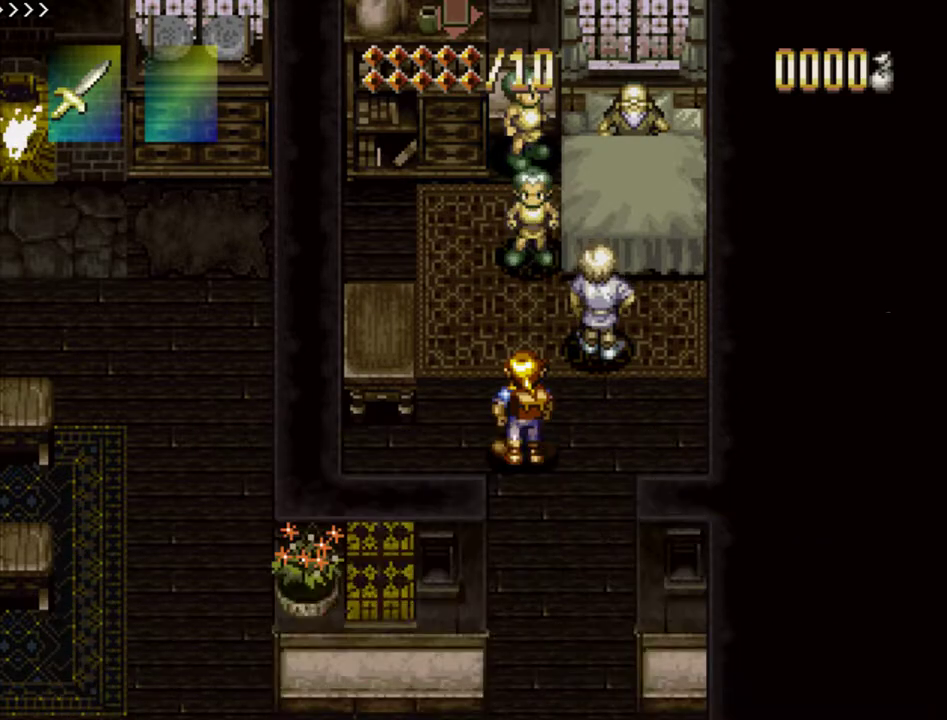
{"dt_ms": 700, "buttons": ["SQUARE"], "events": [[333, "SQUARE", "up"], [400, "SQUARE", "down"], [583, "SQUARE", "up"], [633, "SQUARE", "down"]]}
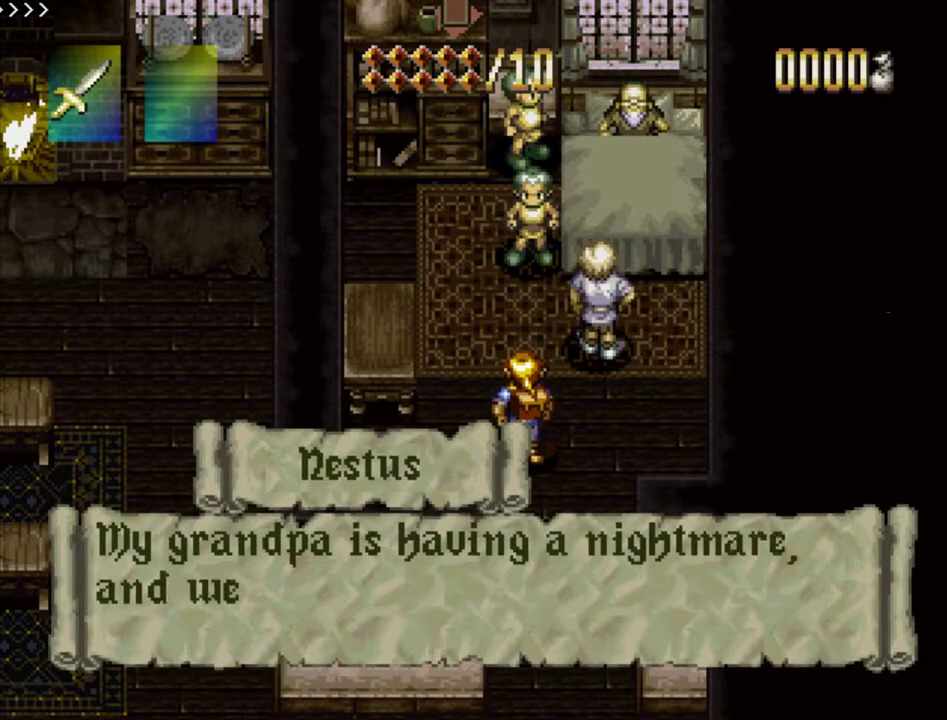
{"dt_ms": 300, "buttons": ["SQUARE"], "events": [[83, "SQUARE", "up"], [133, "SQUARE", "down"]]}
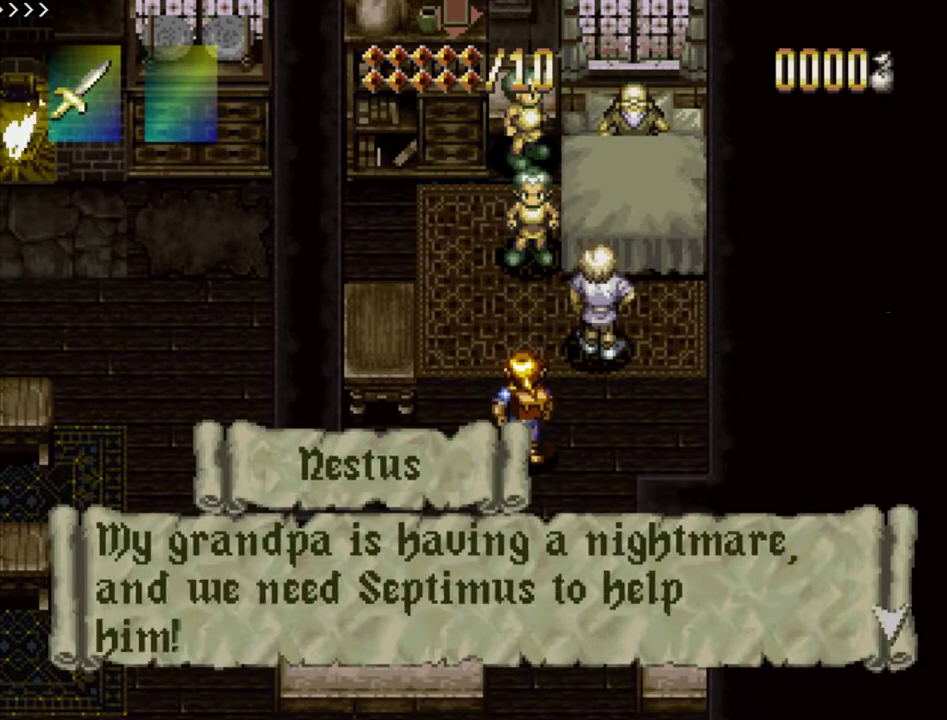
{"dt_ms": 500, "buttons": ["SQUARE"], "events": [[33, "SQUARE", "up"], [83, "SQUARE", "down"]]}
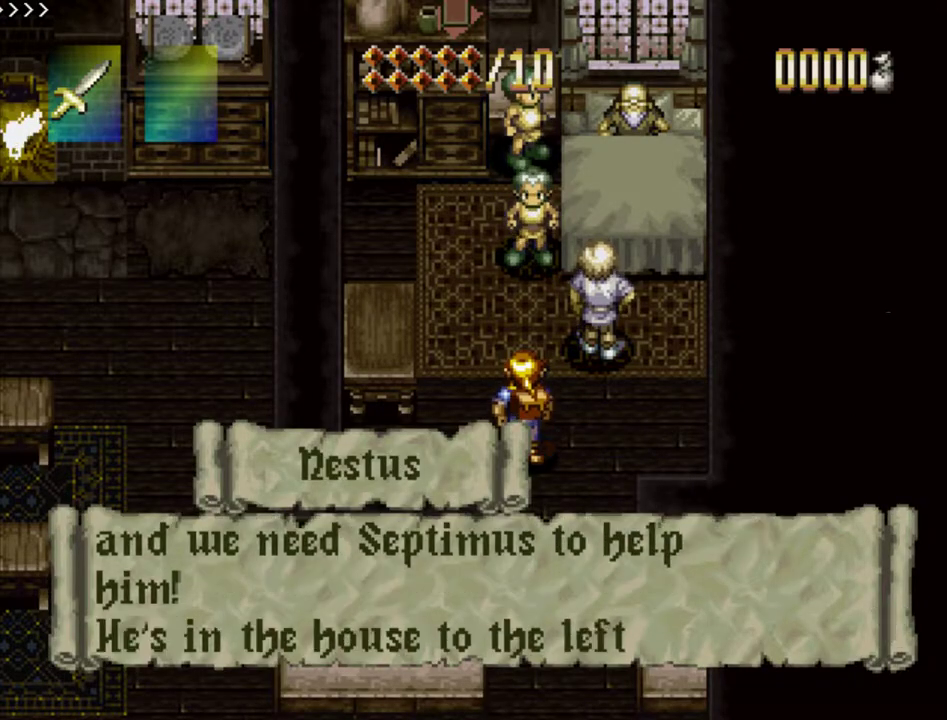
{"dt_ms": 600, "buttons": [], "events": [[217, "SQUARE", "up"], [267, "SQUARE", "down"], [600, "SQUARE", "up"]]}
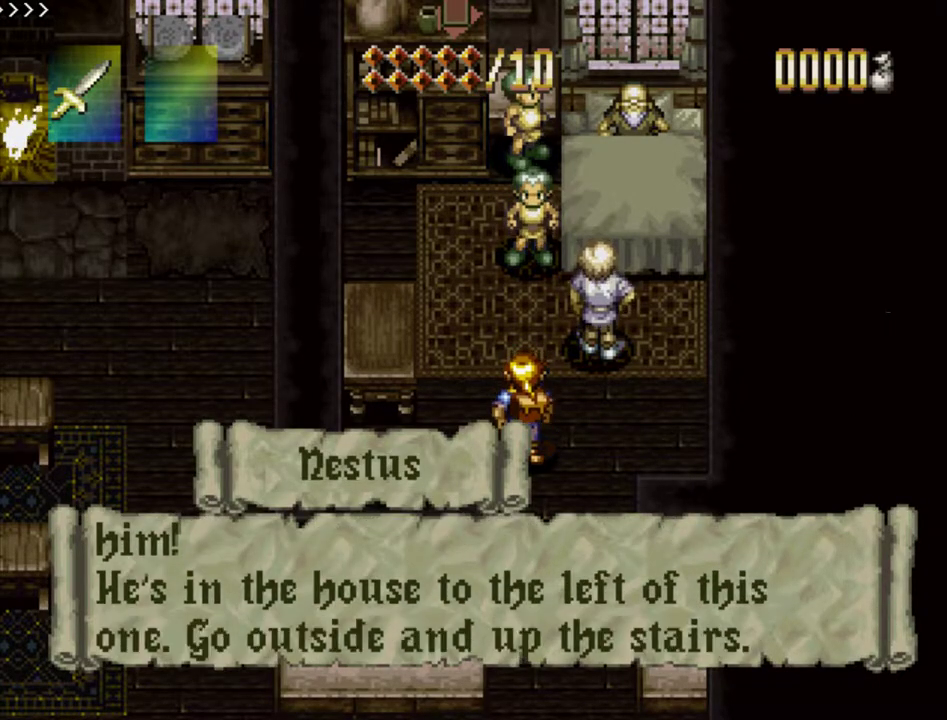
{"dt_ms": 400, "buttons": ["SQUARE"], "events": [[50, "SQUARE", "down"], [267, "SQUARE", "up"], [317, "SQUARE", "down"]]}
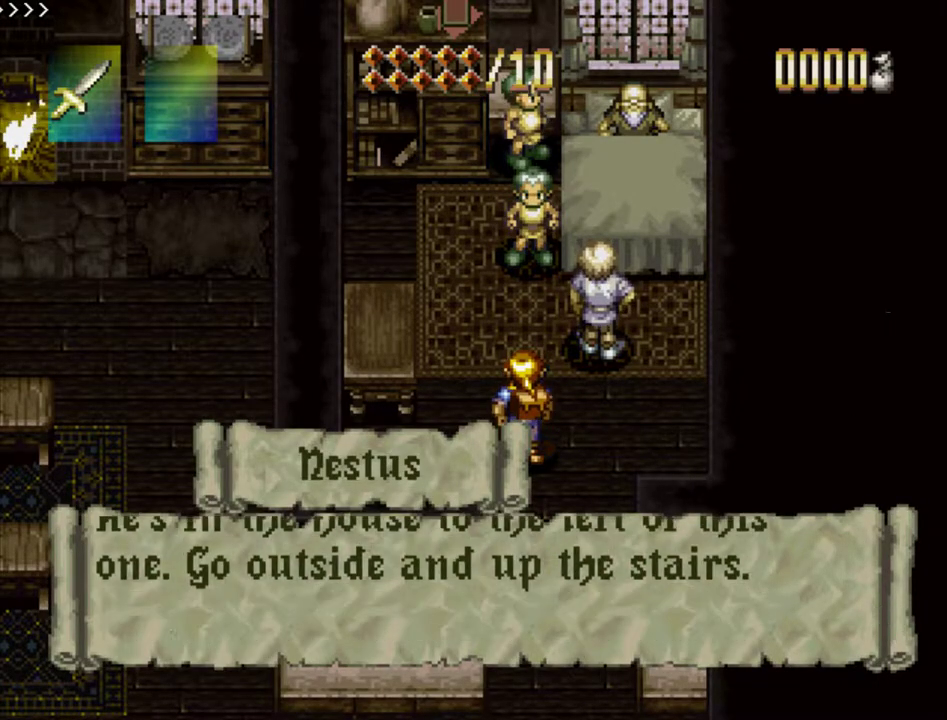
{"dt_ms": 500, "buttons": ["SQUARE"], "events": []}
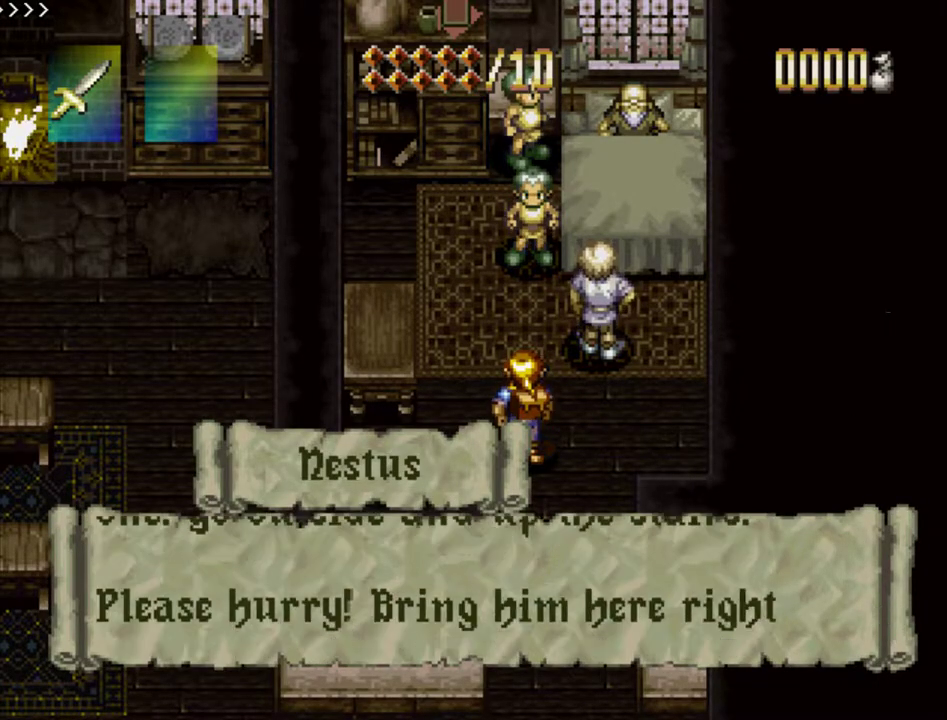
{"dt_ms": 300, "buttons": ["SQUARE"], "events": [[200, "SQUARE", "up"], [267, "SQUARE", "down"]]}
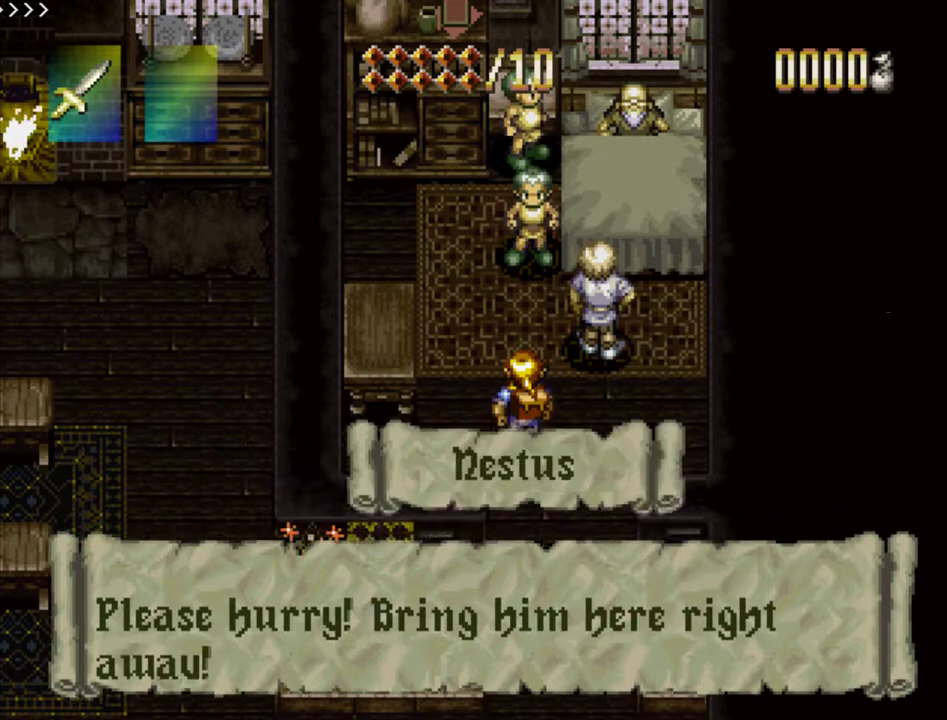
{"dt_ms": 700, "buttons": [], "events": [[300, "SQUARE", "up"]]}
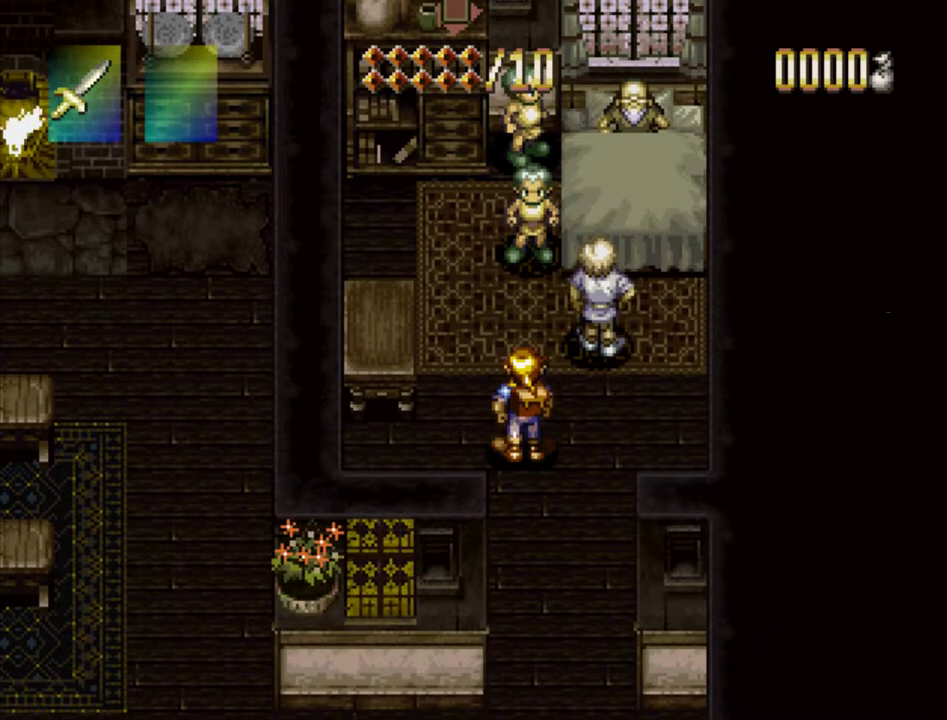
{"dt_ms": 500, "buttons": [], "events": []}
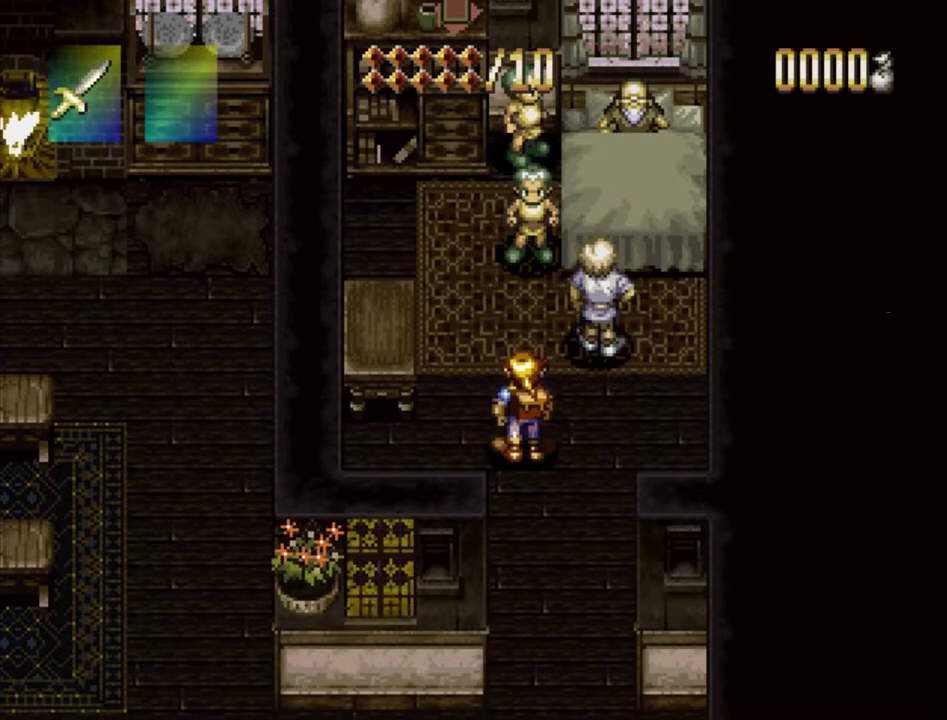
{"dt_ms": 500, "buttons": ["TRIANGLE", "DPAD_DOWN"], "events": [[450, "TRIANGLE", "down"], [483, "DPAD_DOWN", "down"]]}
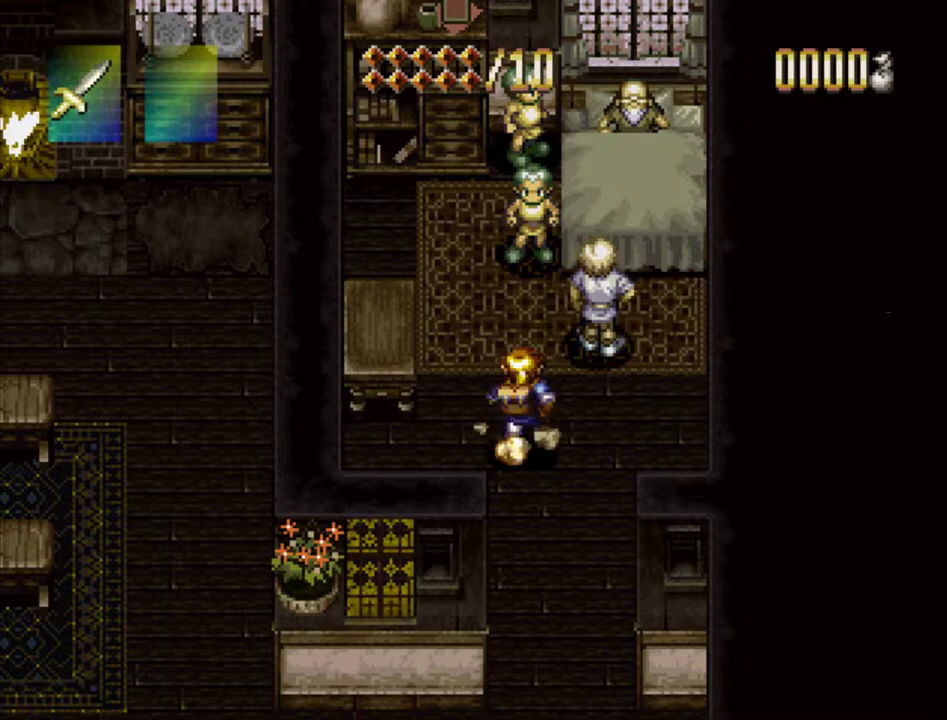
{"dt_ms": 500, "buttons": ["TRIANGLE", "DPAD_DOWN"], "events": []}
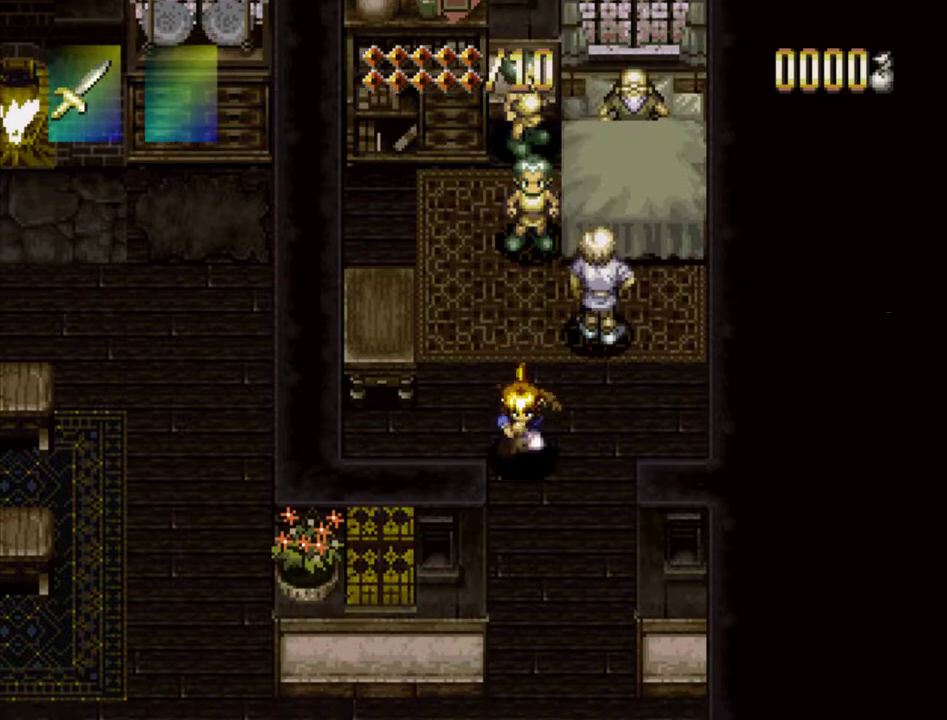
{"dt_ms": 500, "buttons": ["TRIANGLE"], "events": [[467, "DPAD_DOWN", "up"]]}
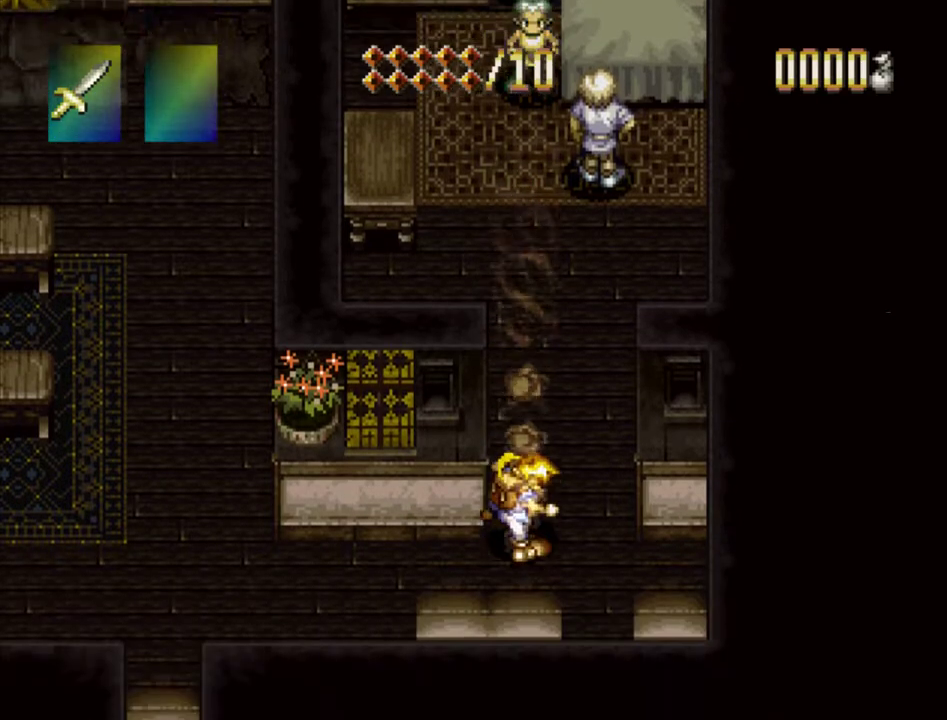
{"dt_ms": 500, "buttons": ["TRIANGLE", "DPAD_LEFT"], "events": [[200, "DPAD_LEFT", "down"]]}
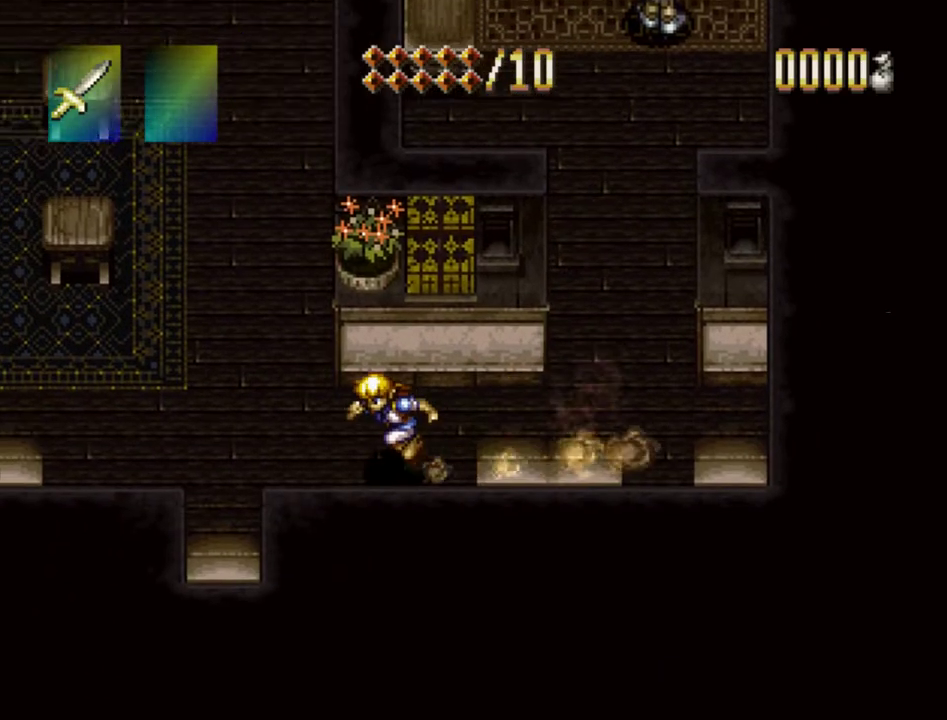
{"dt_ms": 300, "buttons": ["TRIANGLE", "DPAD_DOWN"], "events": [[33, "DPAD_LEFT", "up"], [283, "DPAD_DOWN", "down"]]}
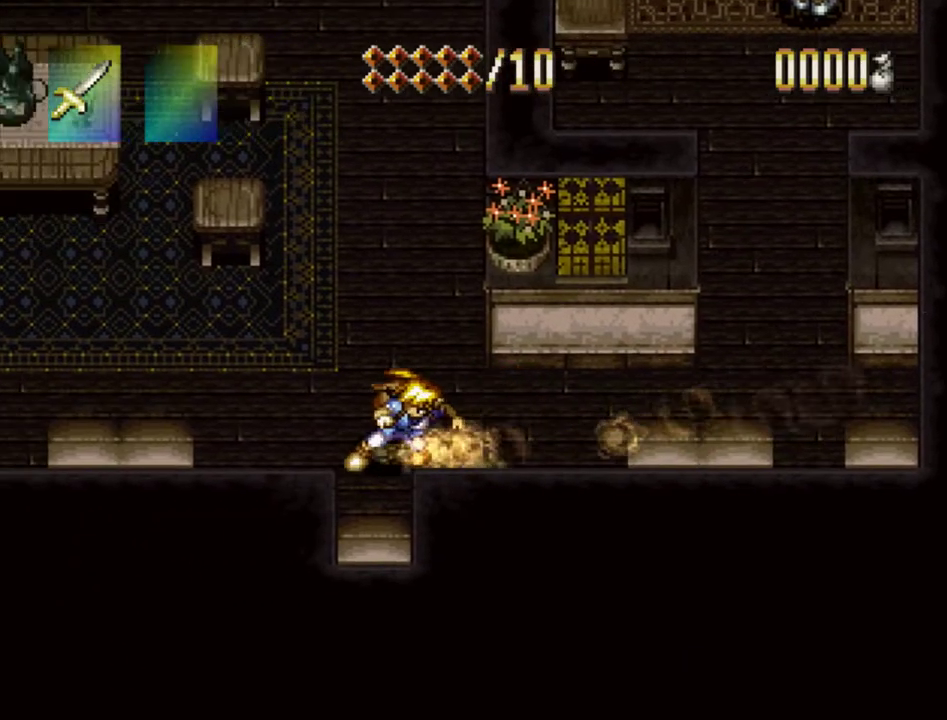
{"dt_ms": 600, "buttons": [], "events": [[467, "DPAD_DOWN", "up"], [550, "TRIANGLE", "up"]]}
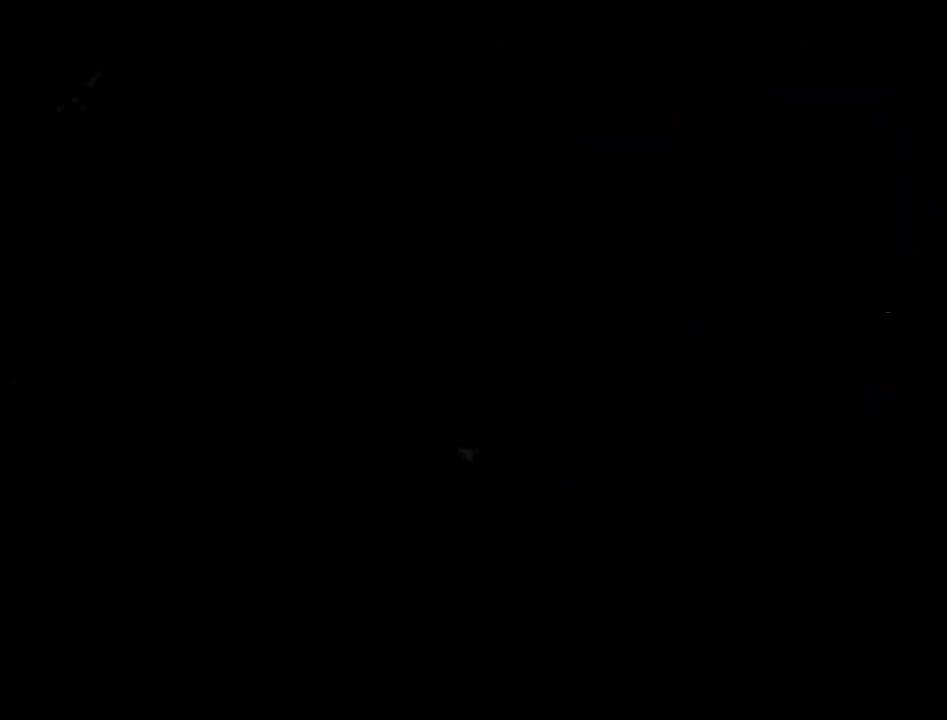
{"dt_ms": 600, "buttons": [], "events": []}
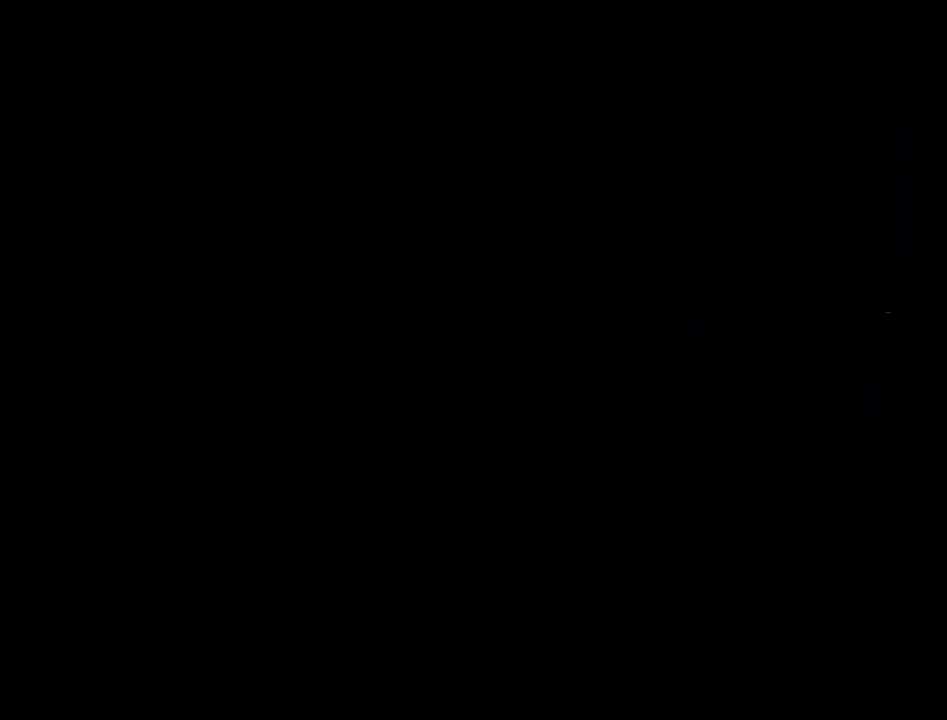
{"dt_ms": 500, "buttons": [], "events": []}
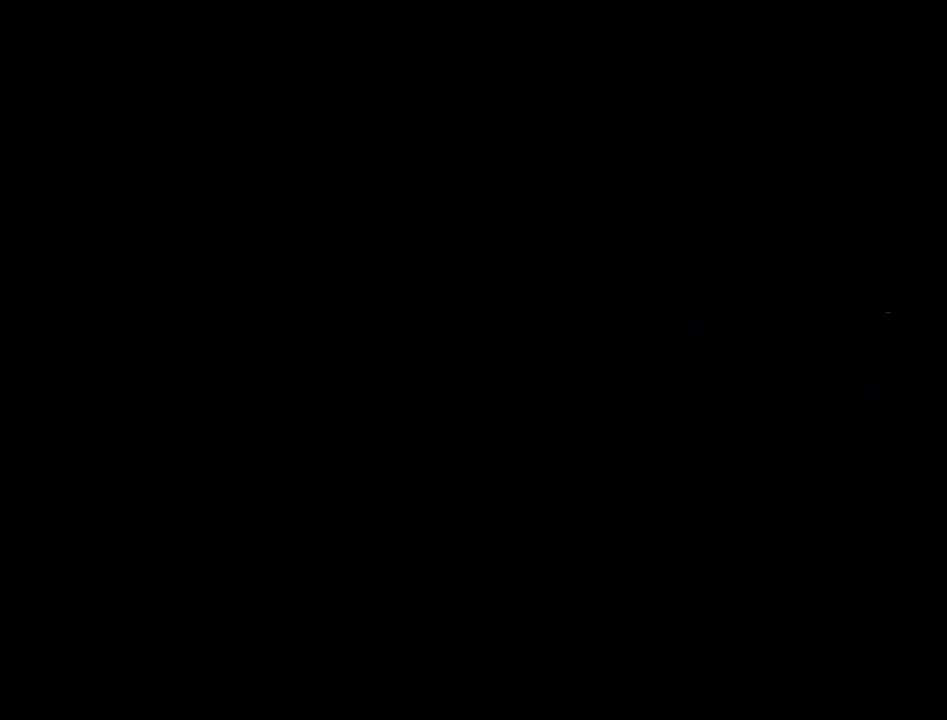
{"dt_ms": 500, "buttons": [], "events": []}
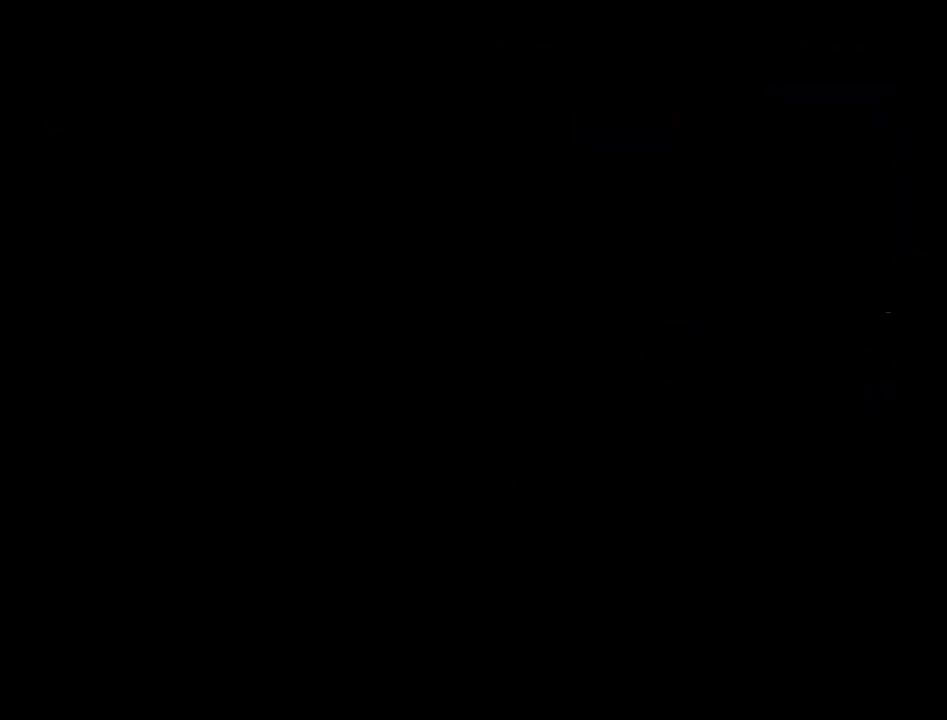
{"dt_ms": 500, "buttons": [], "events": []}
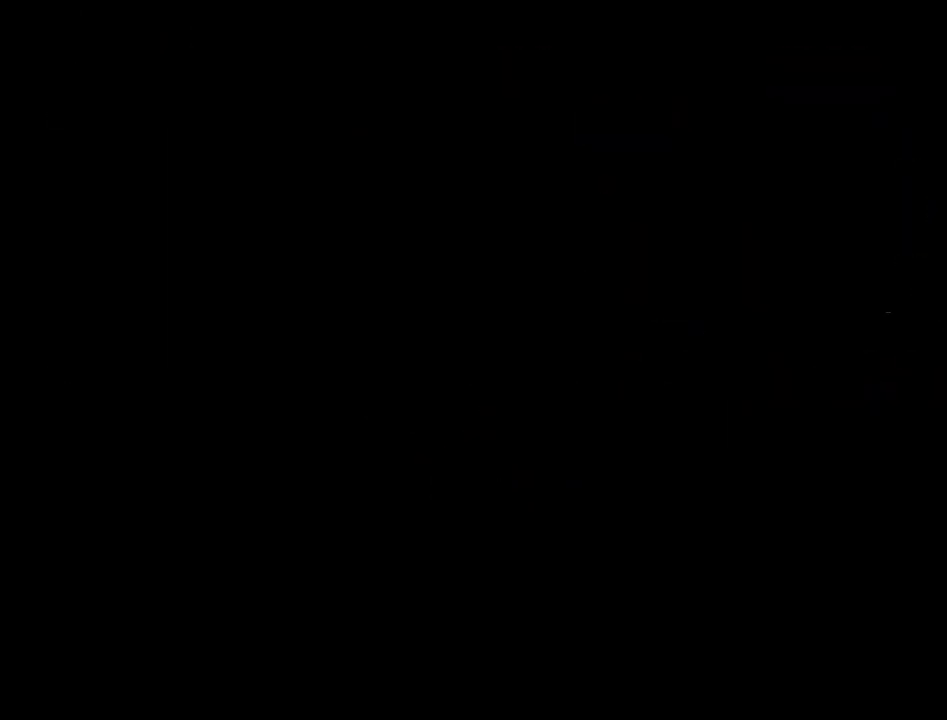
{"dt_ms": 500, "buttons": [], "events": []}